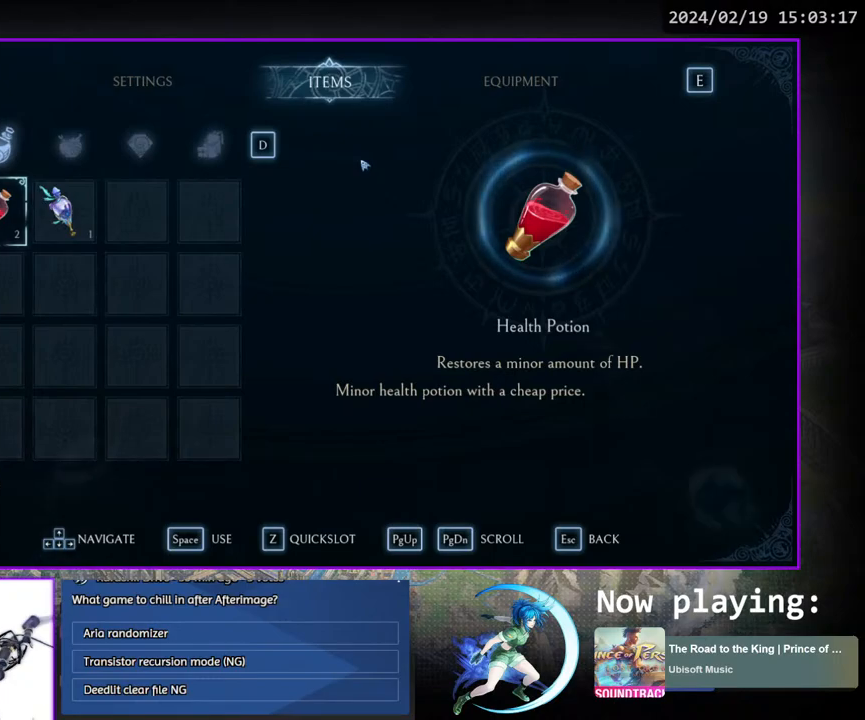
Gameplay with a controller (PlayStation layout); each line is a JSON object with the inputs held at the frame after it. "events" lists button and stick changes between this image and that frame as [ms after this image, input, new state], when the widget could be followed in between. Not read: L3 R3.
{"buttons": [], "left_stick": "center", "right_stick": "center", "events": [[367, "CIRCLE", "down"], [483, "CIRCLE", "up"]]}
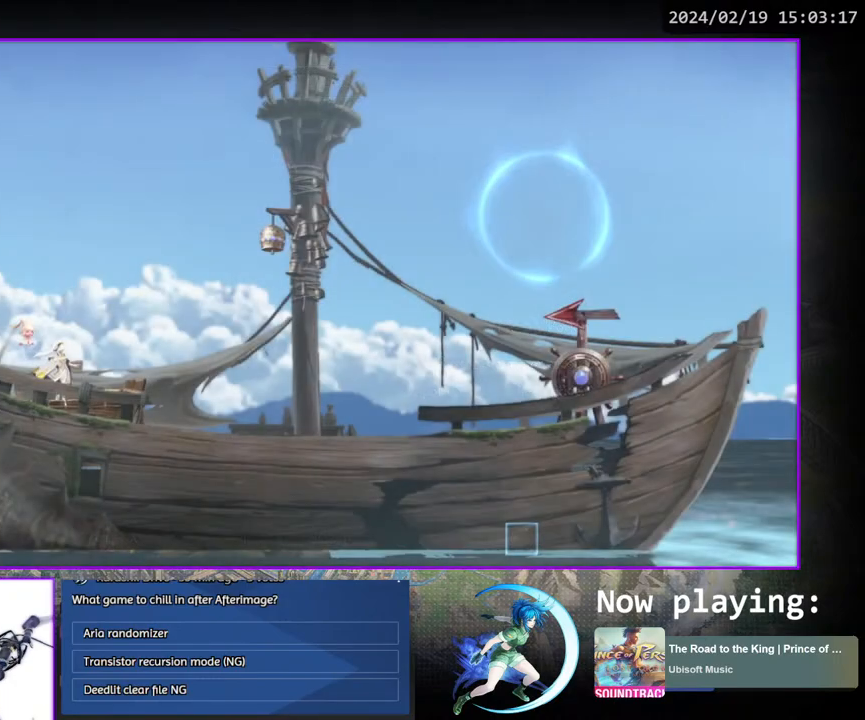
{"buttons": ["DPAD_RIGHT"], "left_stick": "center", "right_stick": "center", "events": [[450, "DPAD_RIGHT", "down"]]}
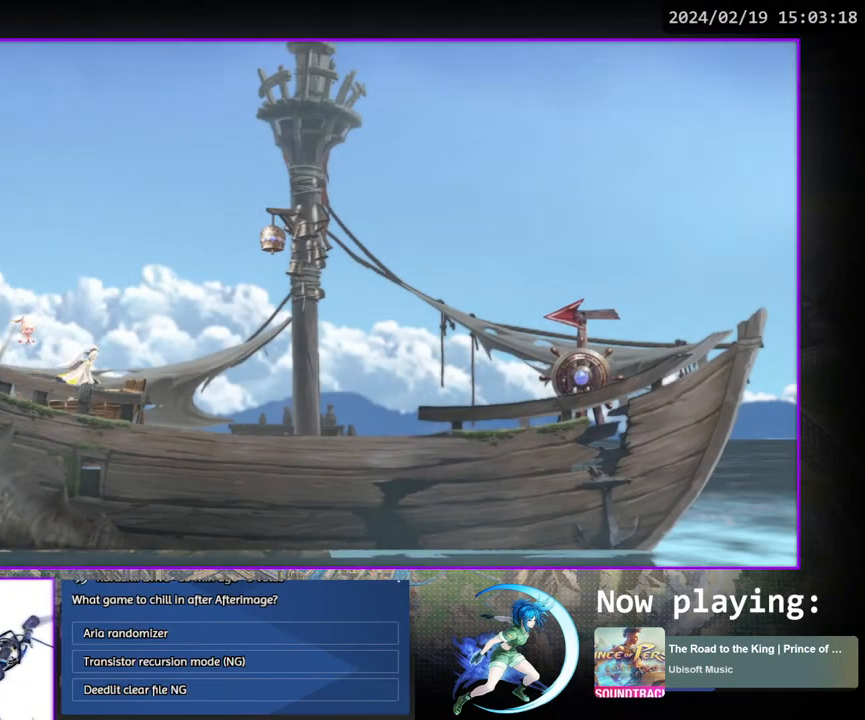
{"buttons": [], "left_stick": "center", "right_stick": "center", "events": [[150, "DPAD_RIGHT", "up"], [150, "START", "down"], [300, "START", "up"]]}
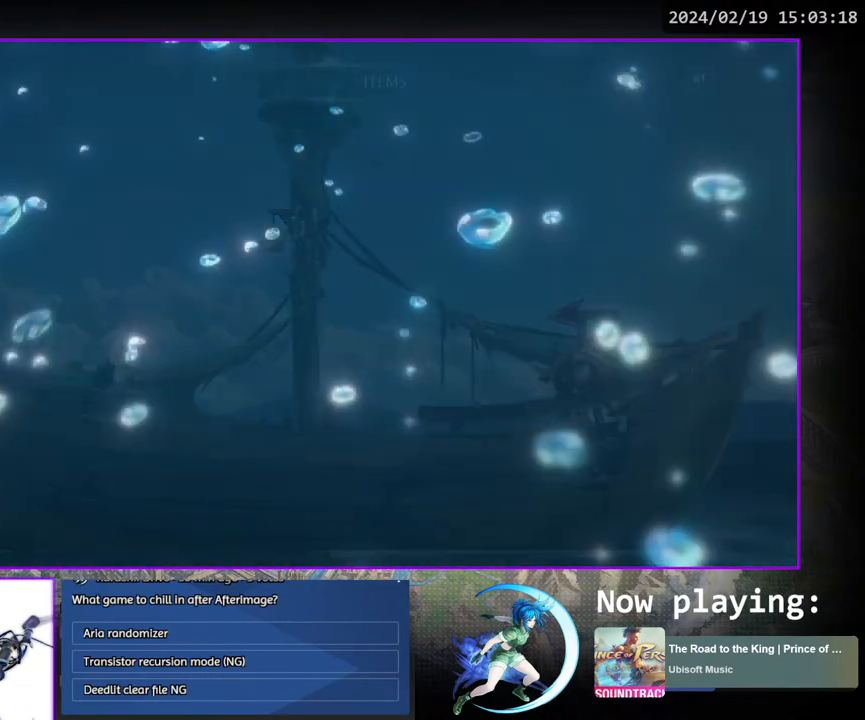
{"buttons": [], "left_stick": "center", "right_stick": "center", "events": [[267, "DPAD_DOWN", "down"], [367, "DPAD_DOWN", "up"], [417, "DPAD_DOWN", "down"], [483, "DPAD_DOWN", "up"]]}
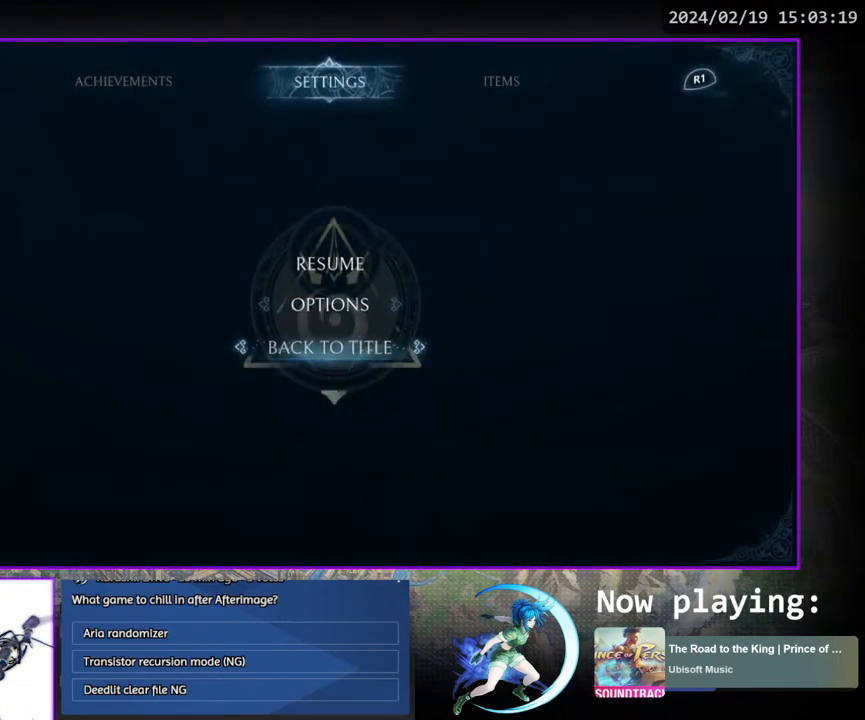
{"buttons": [], "left_stick": "center", "right_stick": "center", "events": [[33, "CROSS", "down"], [133, "CROSS", "up"]]}
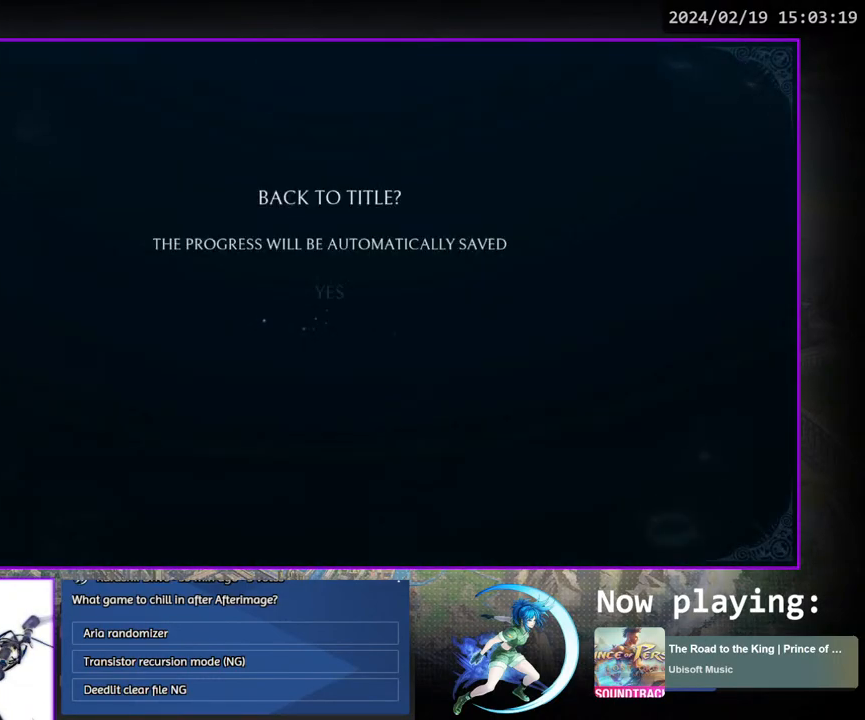
{"buttons": [], "left_stick": "center", "right_stick": "center", "events": [[267, "DPAD_UP", "down"], [367, "CROSS", "down"], [367, "DPAD_UP", "up"], [433, "CROSS", "up"]]}